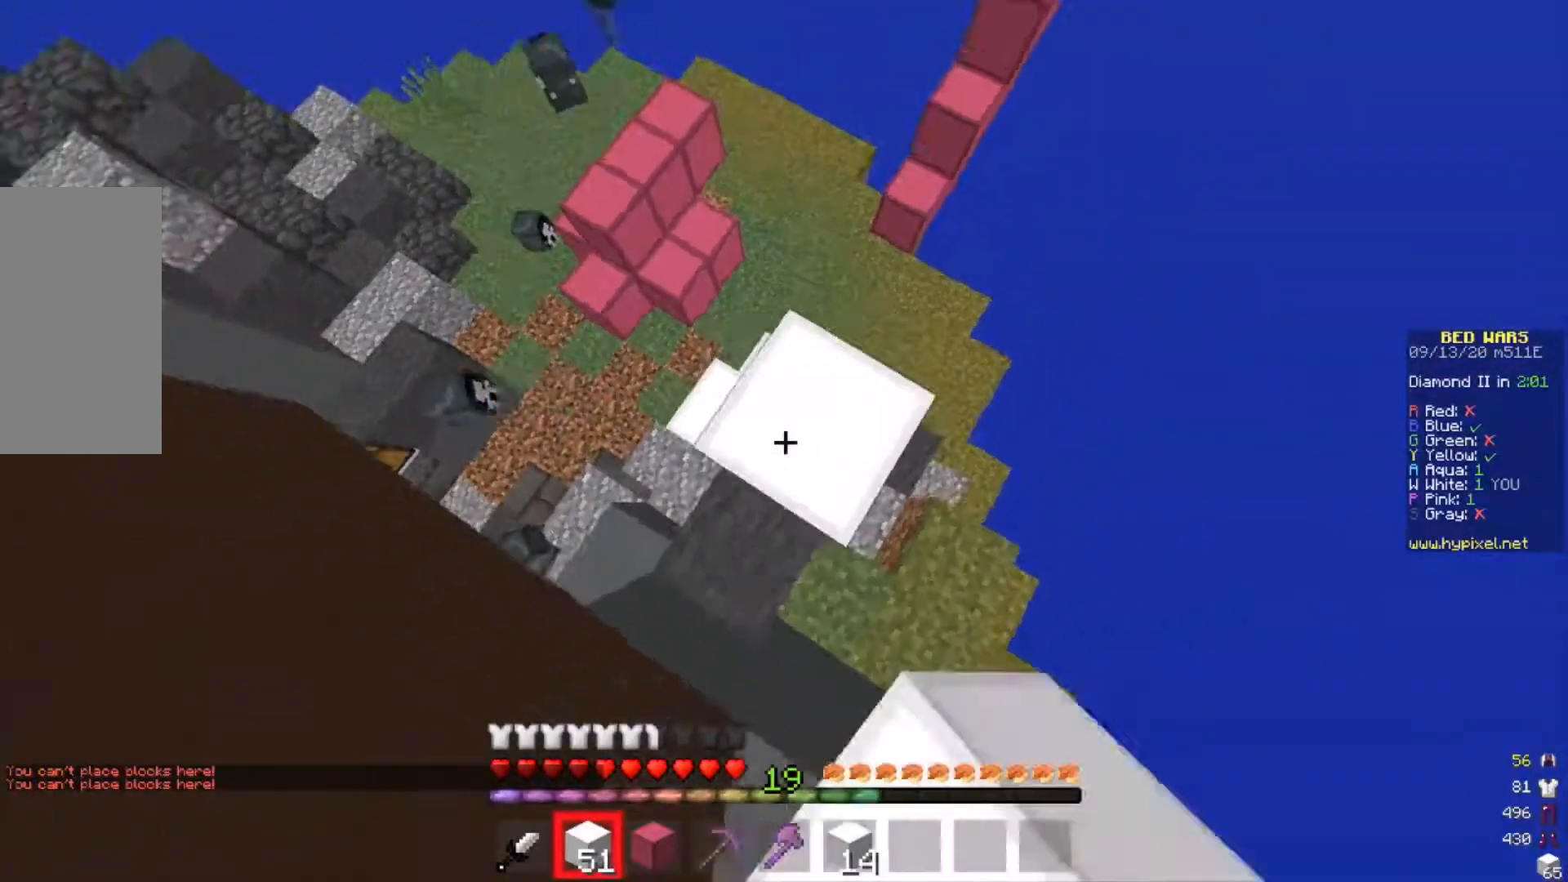
Gameplay with keyboard and mouse; each line is a JSON object with the keys and mouse buttons held at the frame after it. "events" lists presses ("down") and releases ("up") of "a", "d", "s", "w", "mouse_left" and "mouse_right" between this image and that frame as [ms after this image, input, new state], when the widget could be followed in between. "mouse_left", "mouse_right" = the "left", "right" buttons of the "mouse" list. No other keys are recorded. Fast repeated clicks can show as one long hold. Mouse movement is not recorded.
{"keys": [], "mouse": ["right"], "events": [[33, "mouse_right", "up"], [100, "d", "up"], [100, "mouse_right", "down"], [100, "w", "up"], [333, "a", "down"], [333, "mouse_right", "up"], [433, "a", "up"], [500, "mouse_right", "down"]]}
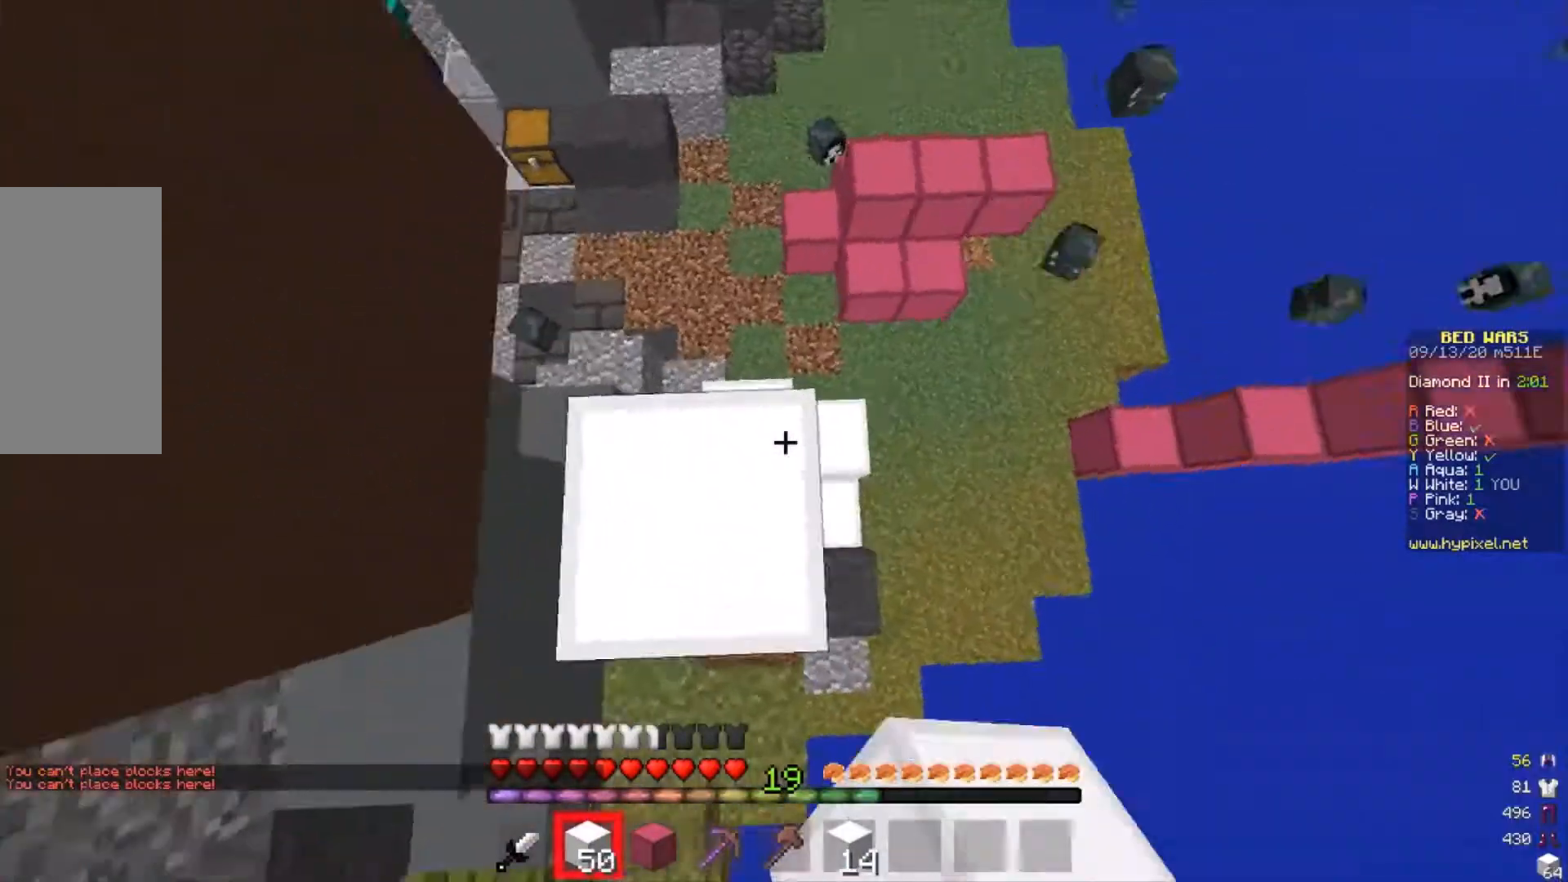
{"keys": [], "mouse": [], "events": [[267, "a", "down"], [267, "mouse_right", "up"], [400, "mouse_right", "down"], [500, "a", "up"], [500, "mouse_right", "up"]]}
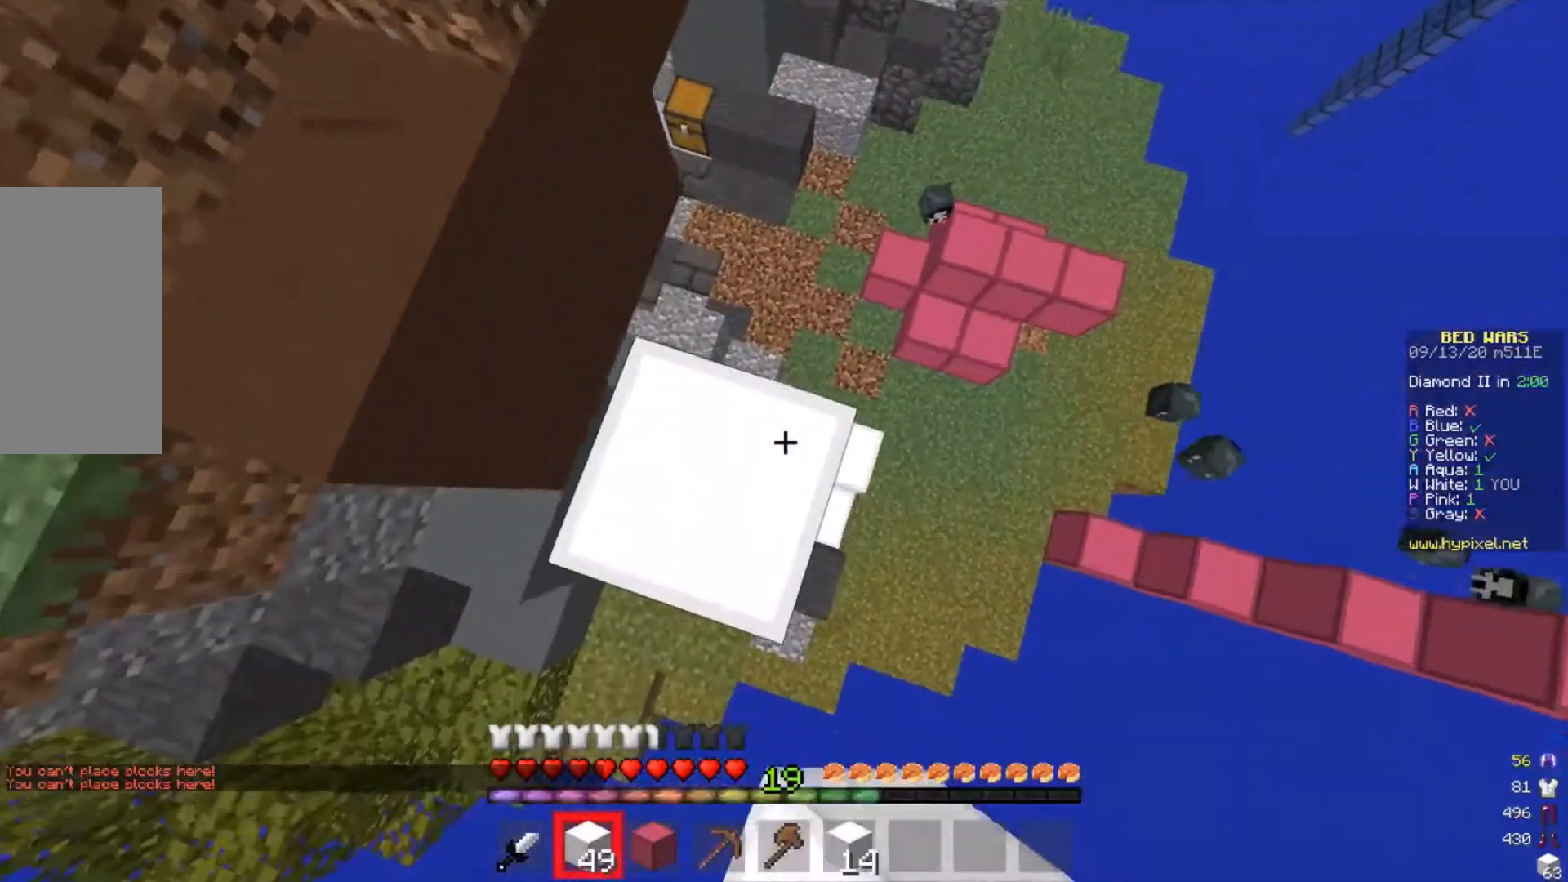
{"keys": [], "mouse": [], "events": [[33, "mouse_right", "down"], [167, "mouse_right", "up"], [400, "mouse_right", "down"], [500, "mouse_right", "up"]]}
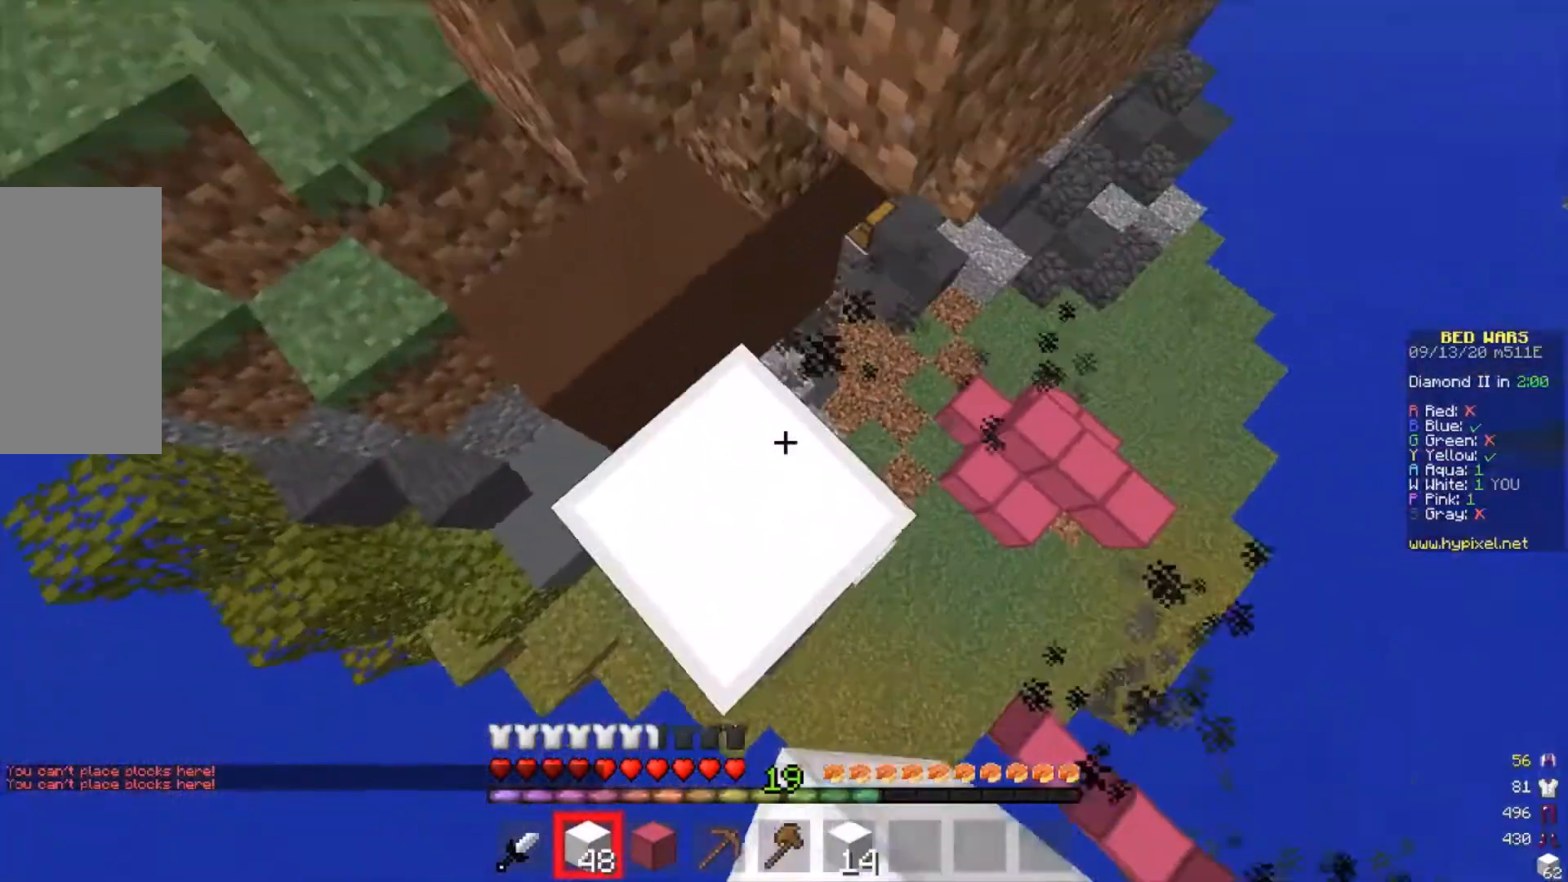
{"keys": ["s"], "mouse": [], "events": [[467, "s", "down"]]}
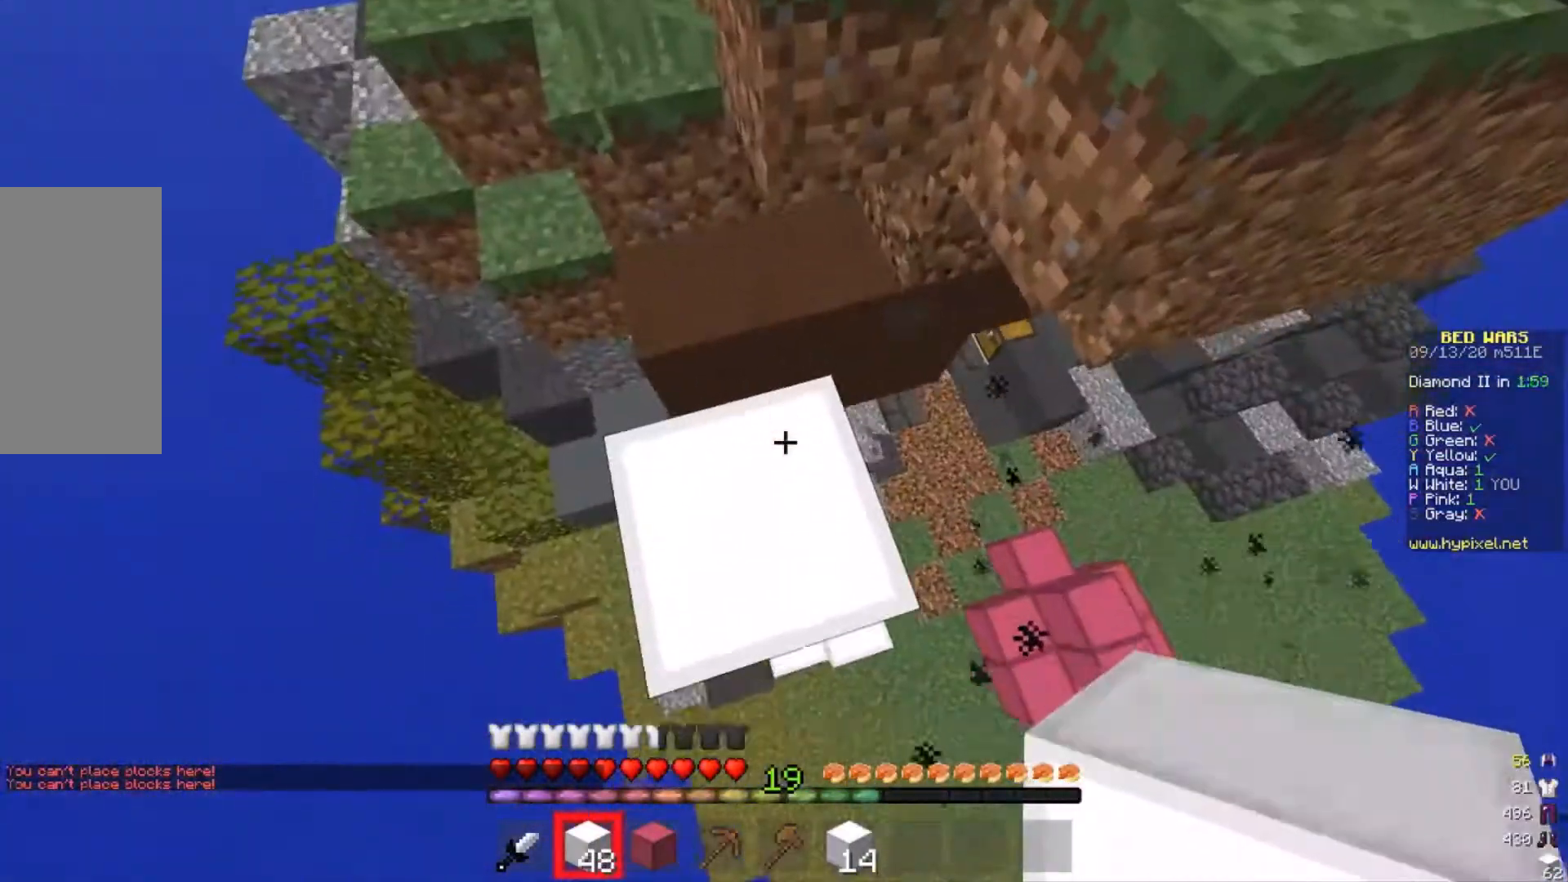
{"keys": [], "mouse": ["right"], "events": [[33, "s", "up"], [333, "mouse_right", "down"]]}
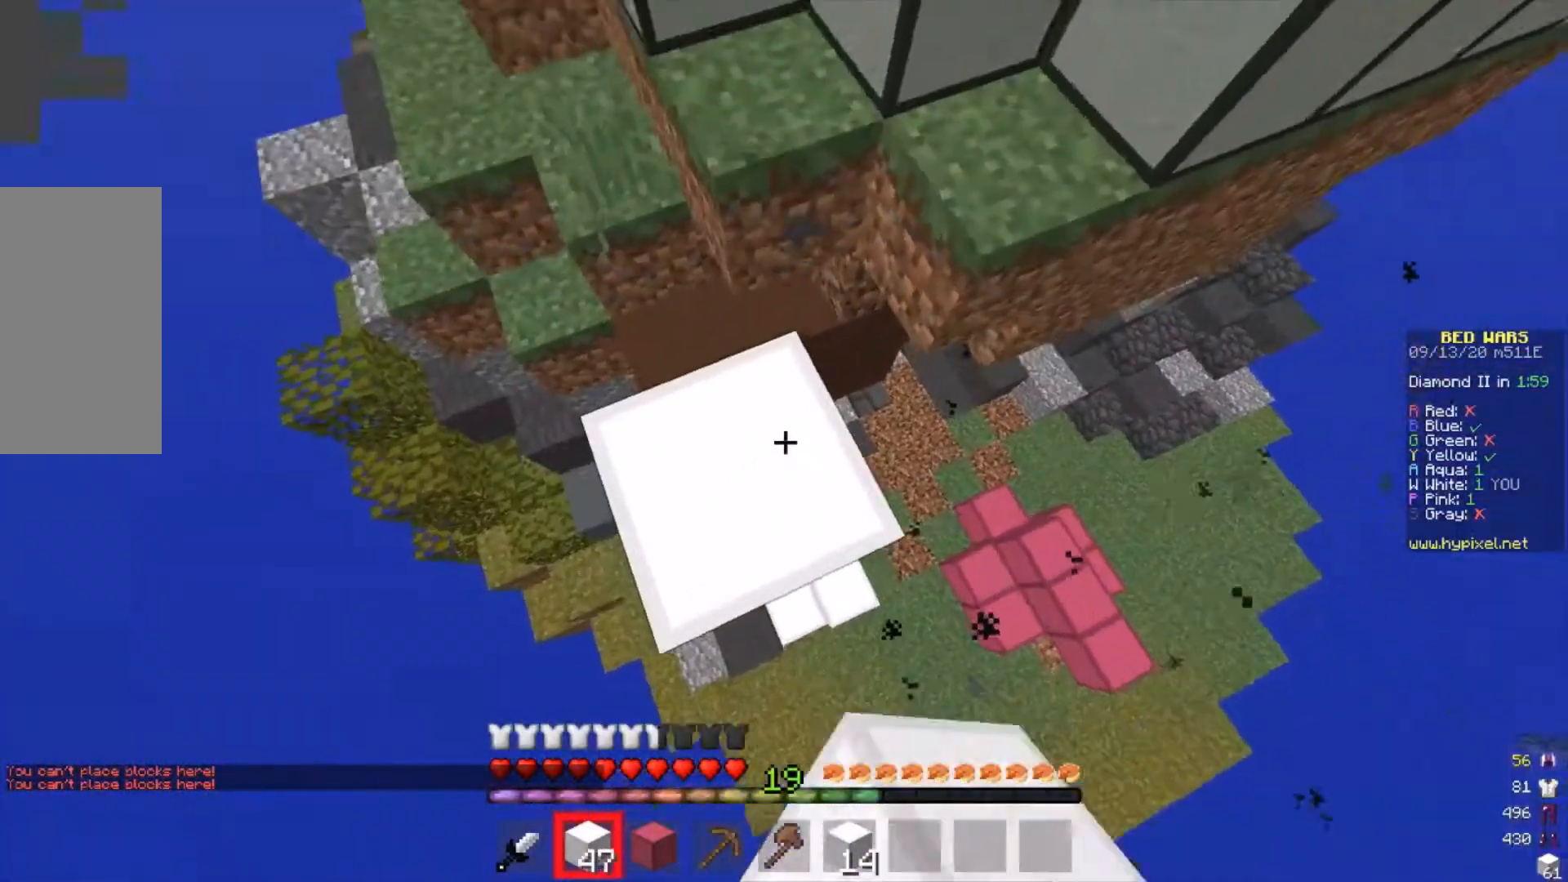
{"keys": [], "mouse": [], "events": [[67, "mouse_right", "up"]]}
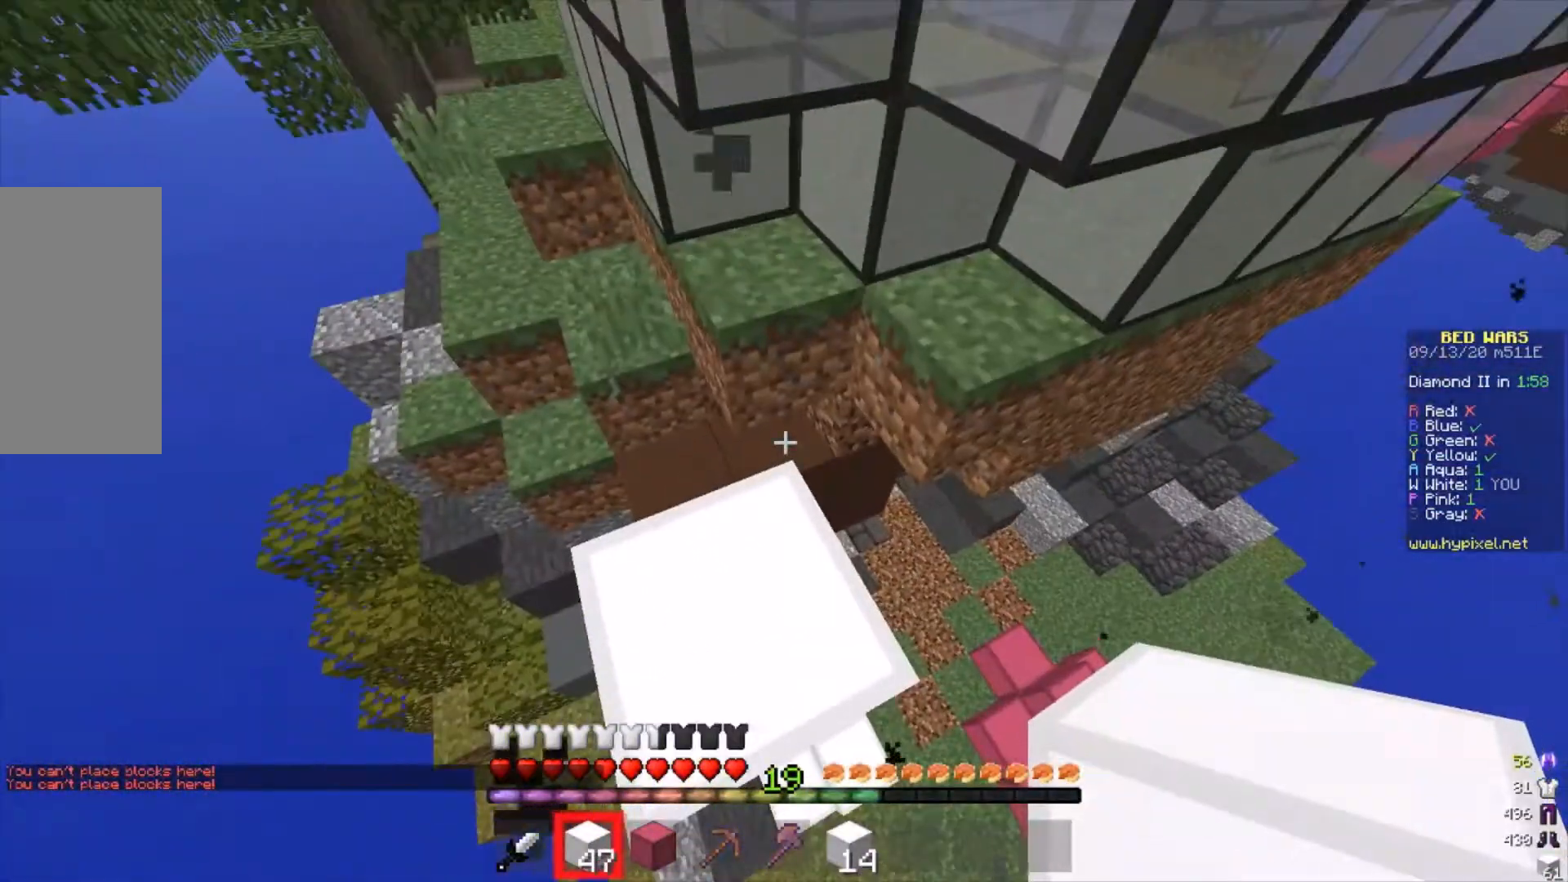
{"keys": ["d"], "mouse": [], "events": [[500, "d", "down"]]}
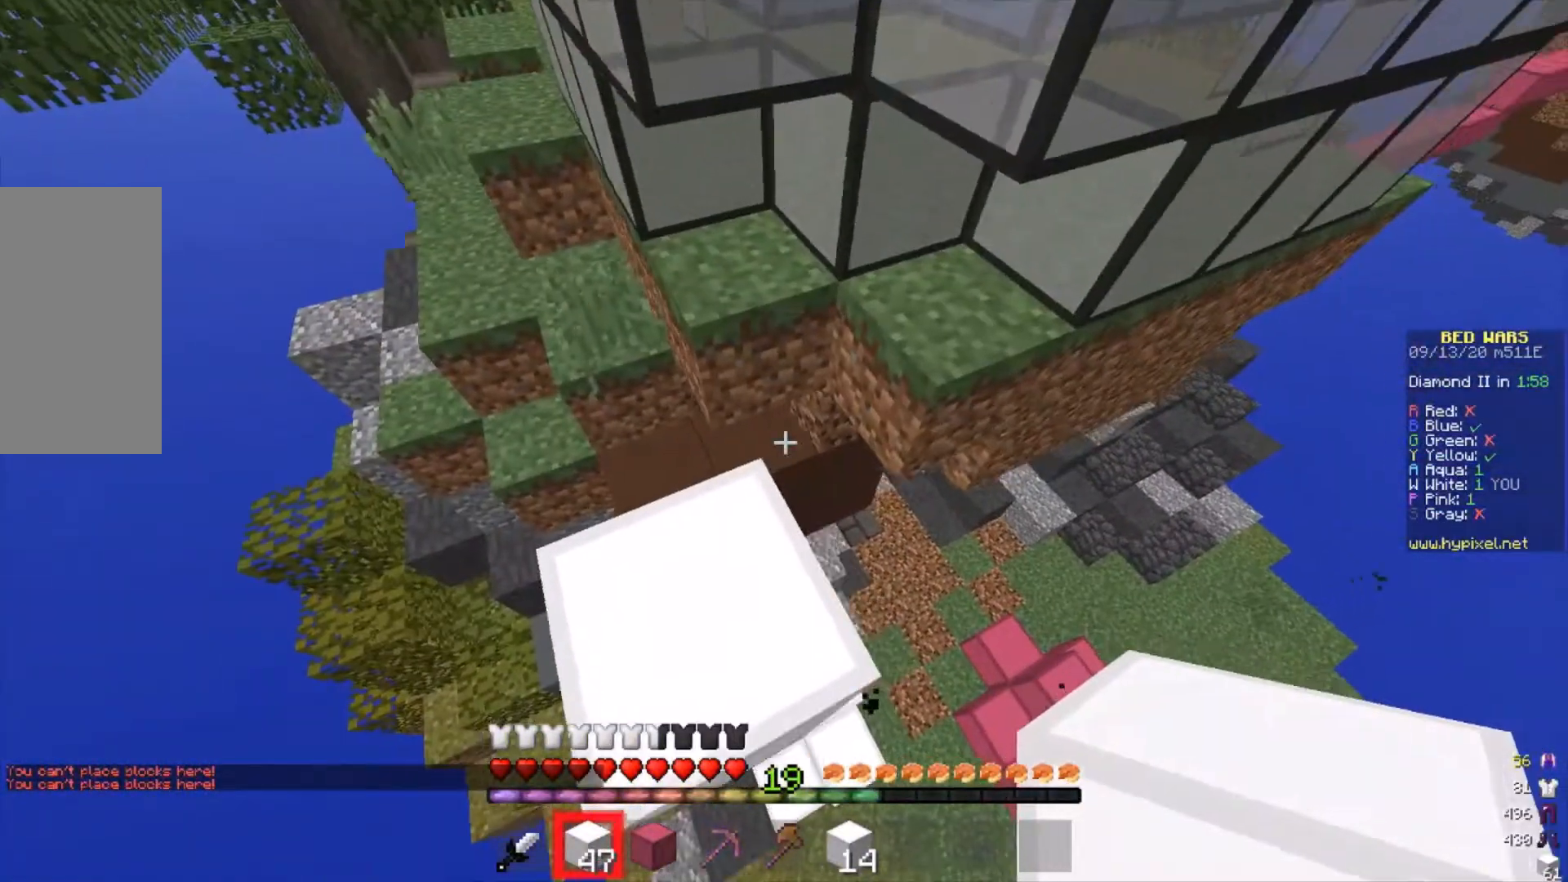
{"keys": ["a"], "mouse": [], "events": [[167, "d", "up"], [333, "a", "down"], [333, "w", "down"], [433, "w", "up"]]}
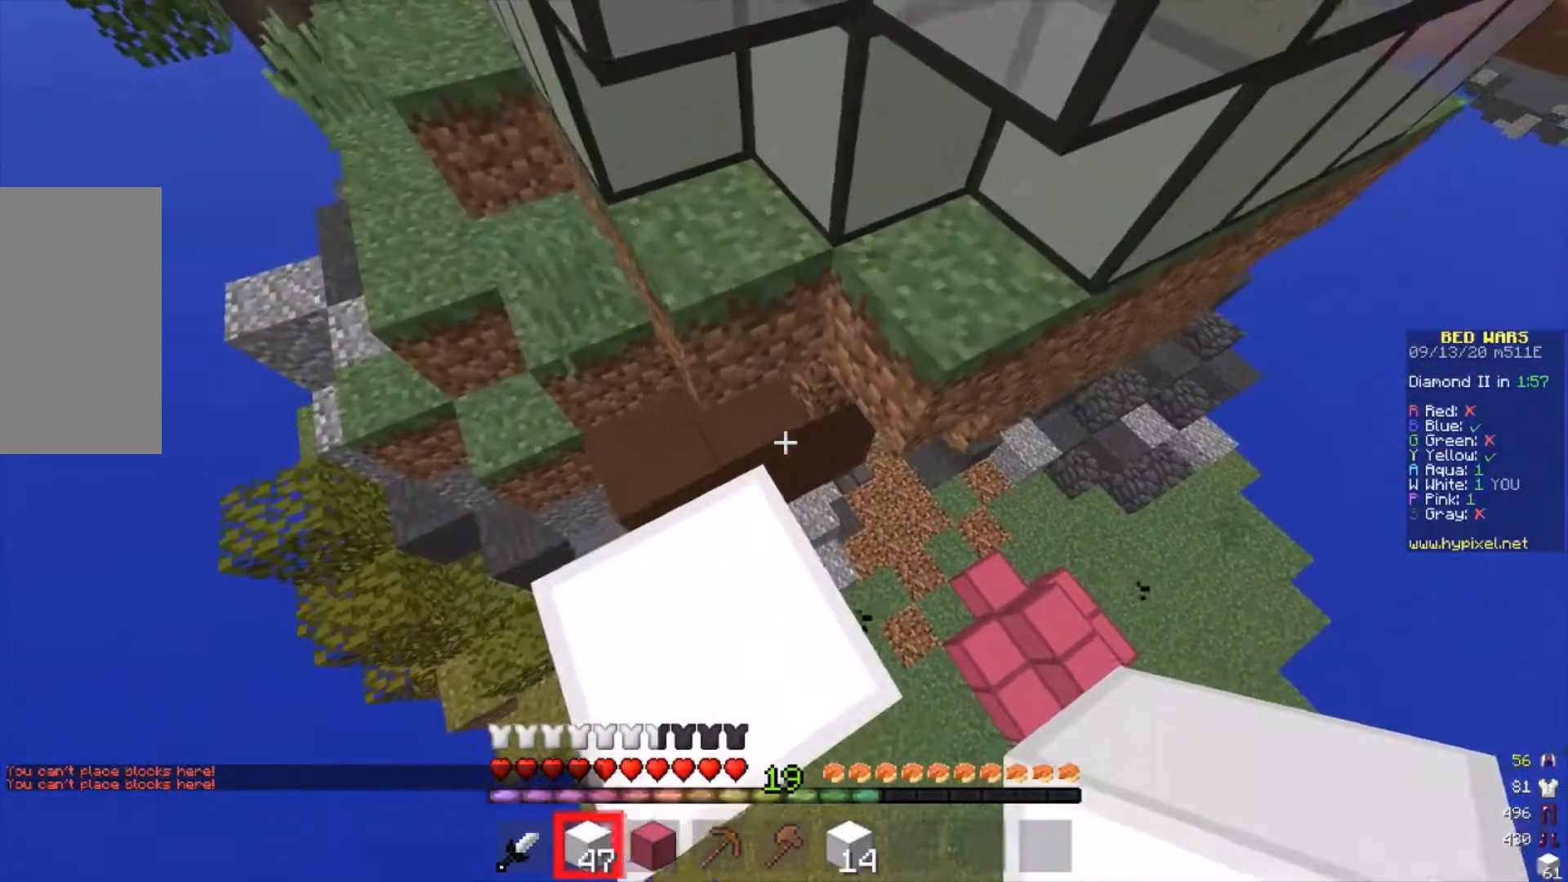
{"keys": ["d"], "mouse": [], "events": [[33, "a", "up"], [500, "d", "down"]]}
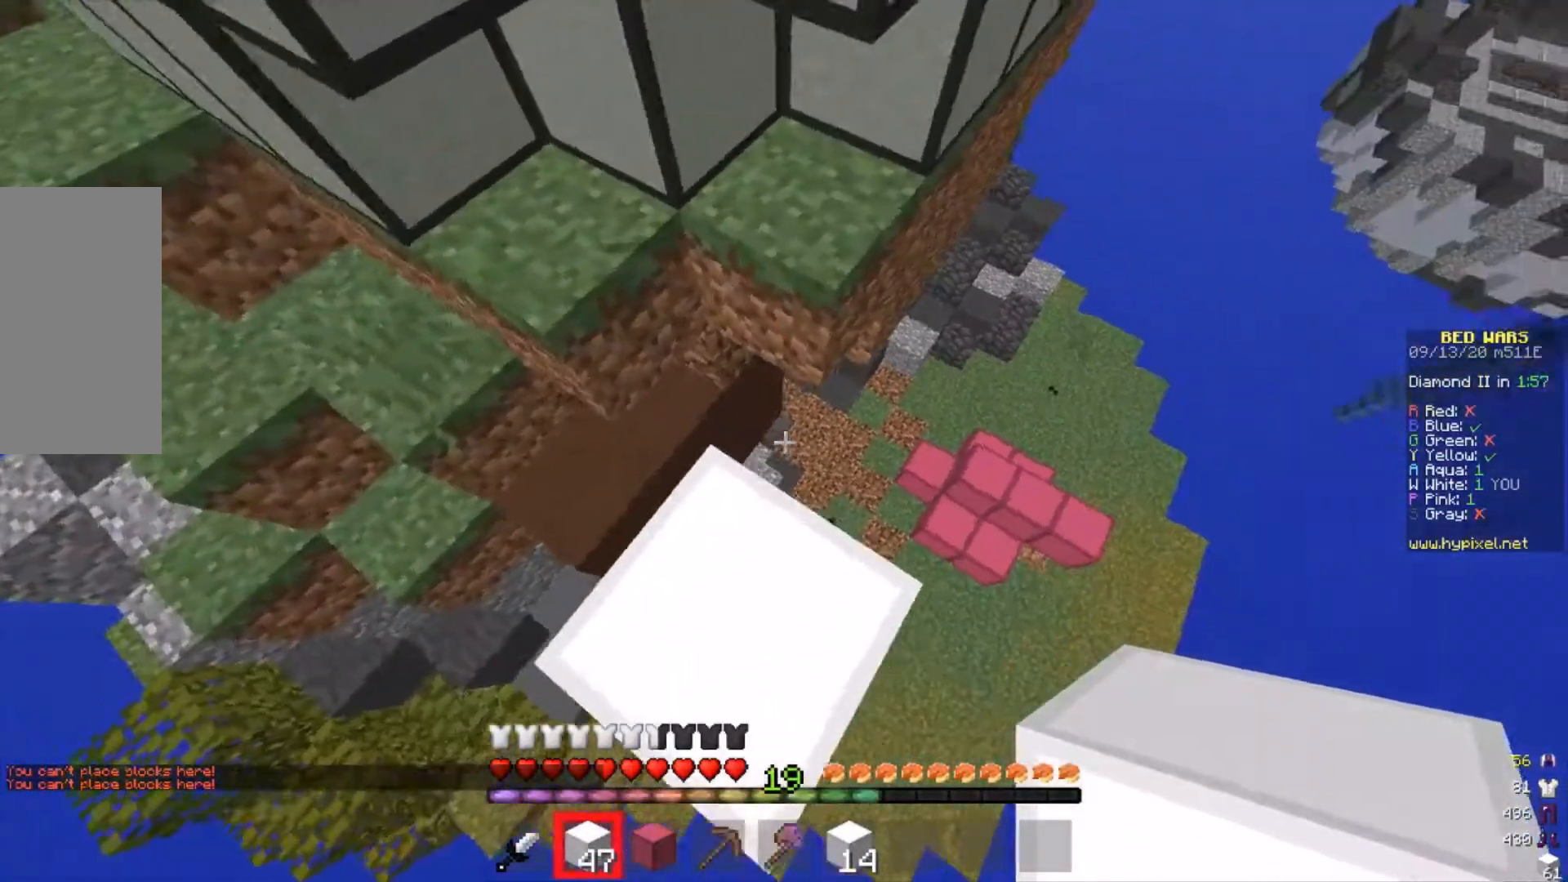
{"keys": ["d", "w"], "mouse": [], "events": [[67, "w", "down"], [267, "d", "up"], [467, "d", "down"]]}
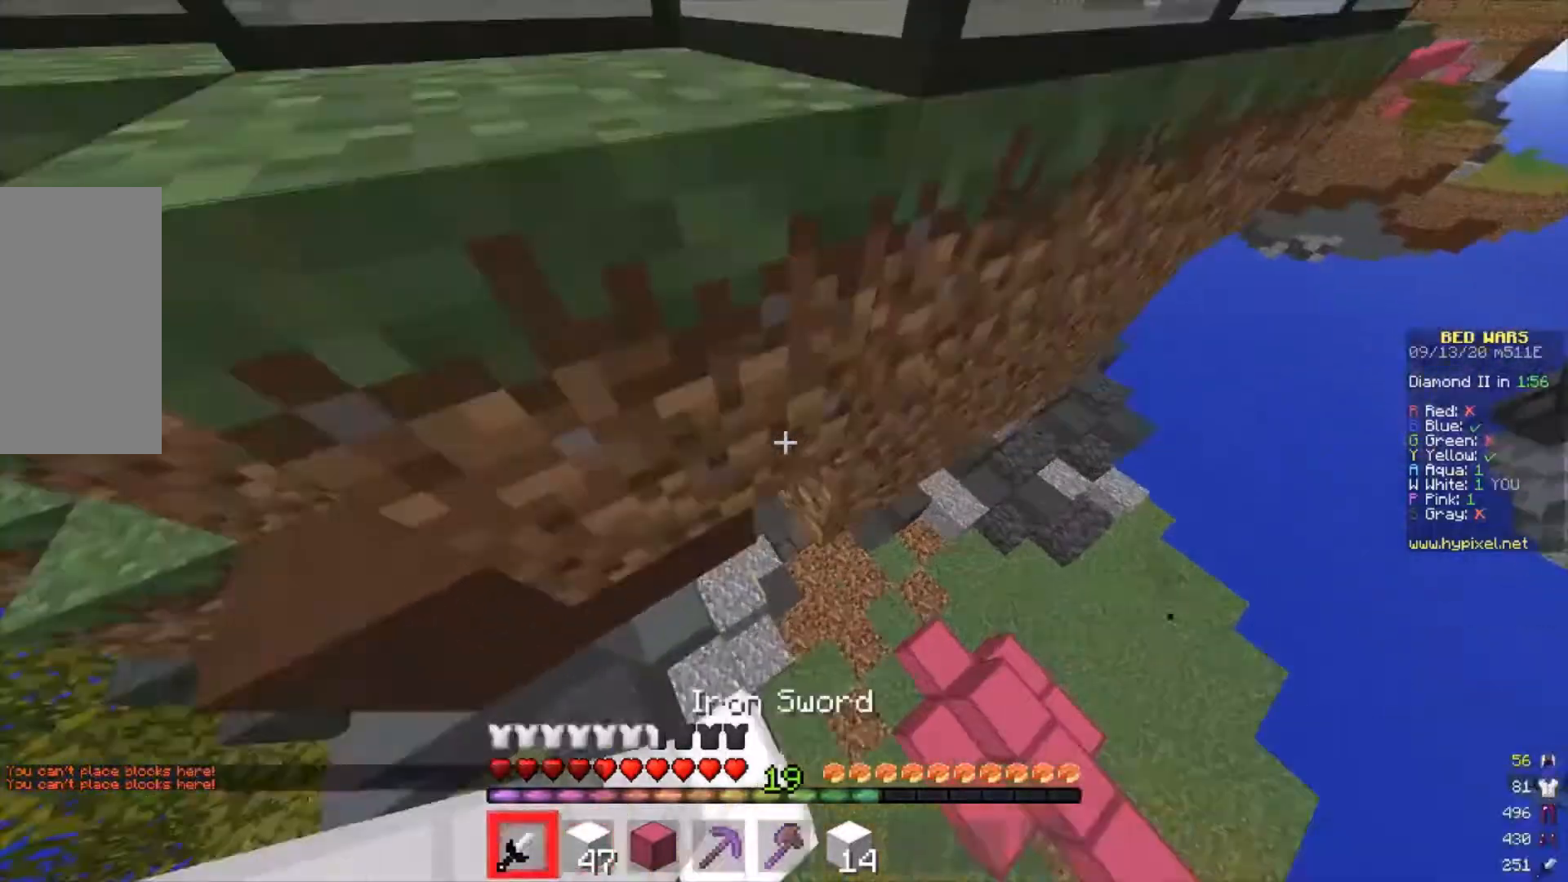
{"keys": ["d", "w"], "mouse": [], "events": [[233, "d", "up"], [500, "d", "down"]]}
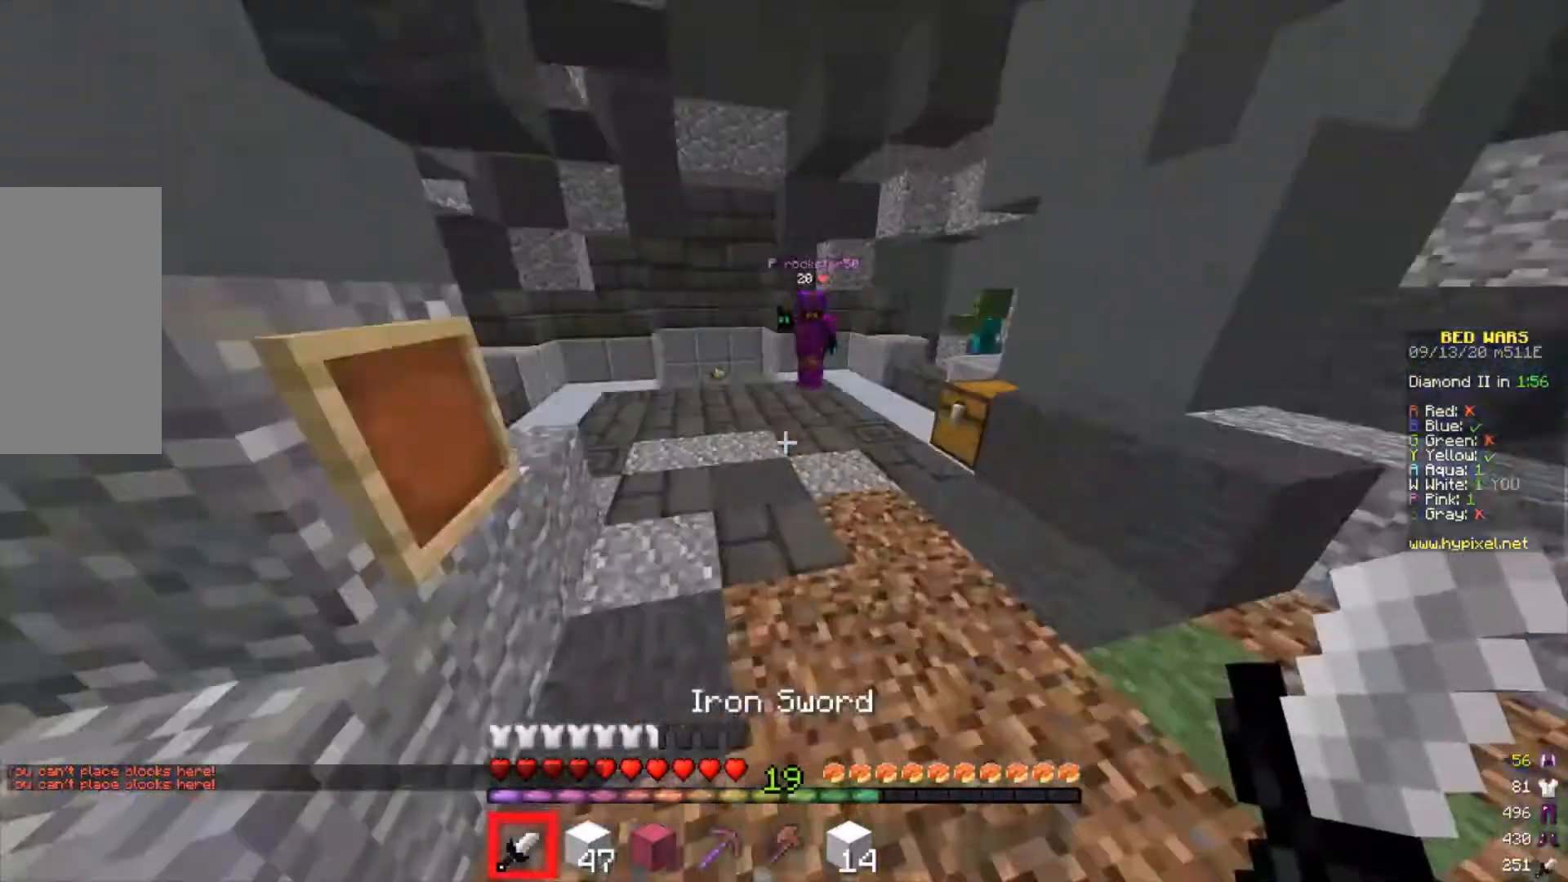
{"keys": ["w"], "mouse": [], "events": [[133, "d", "up"]]}
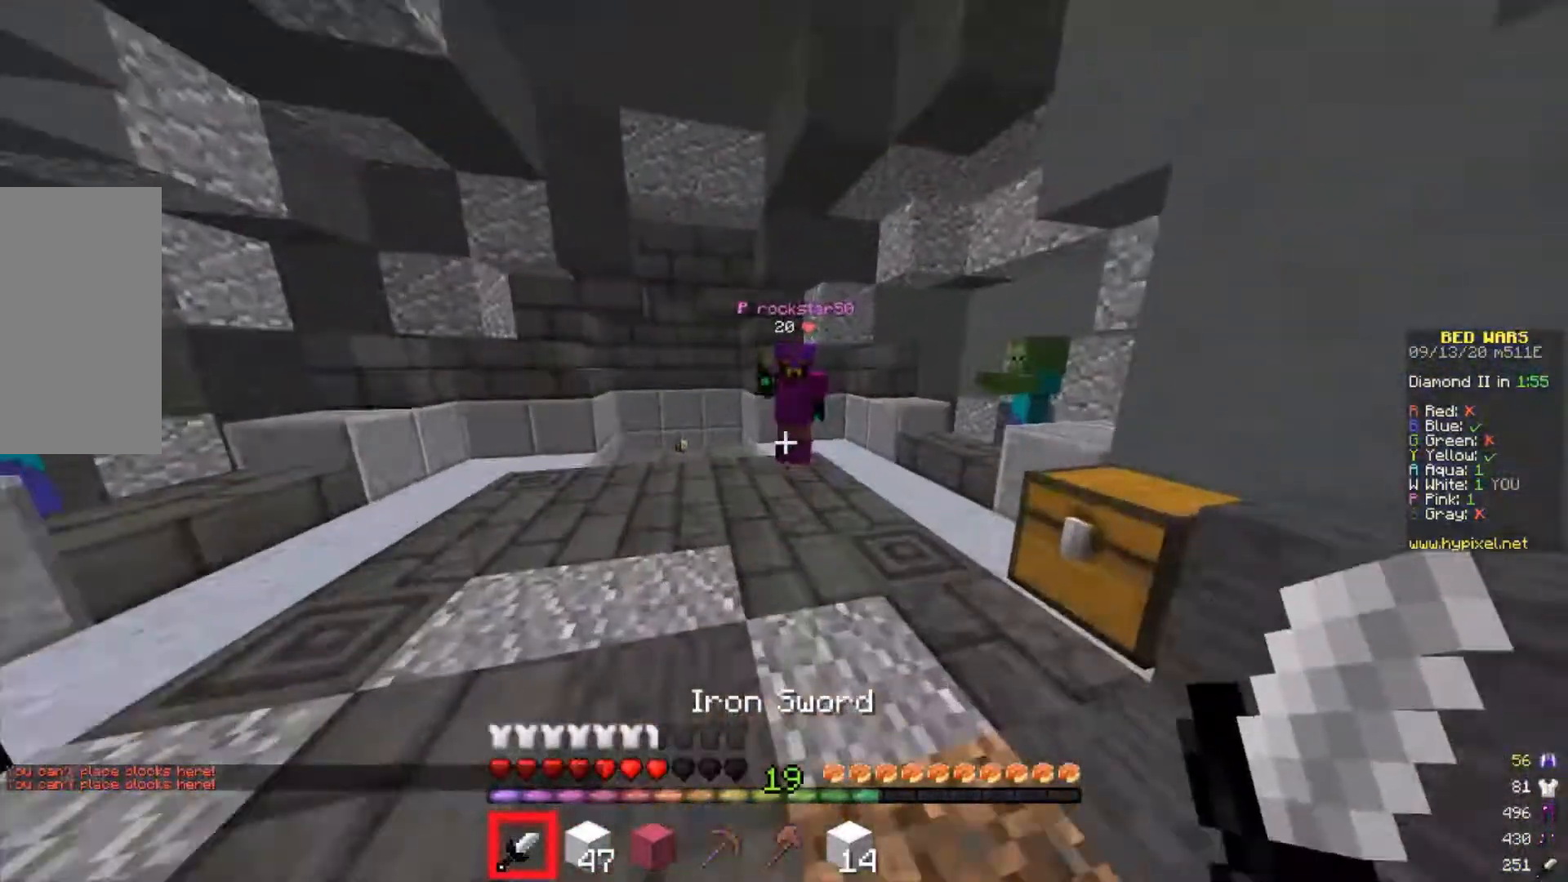
{"keys": ["d", "w"], "mouse": ["left"], "events": [[333, "mouse_left", "down"], [500, "d", "down"]]}